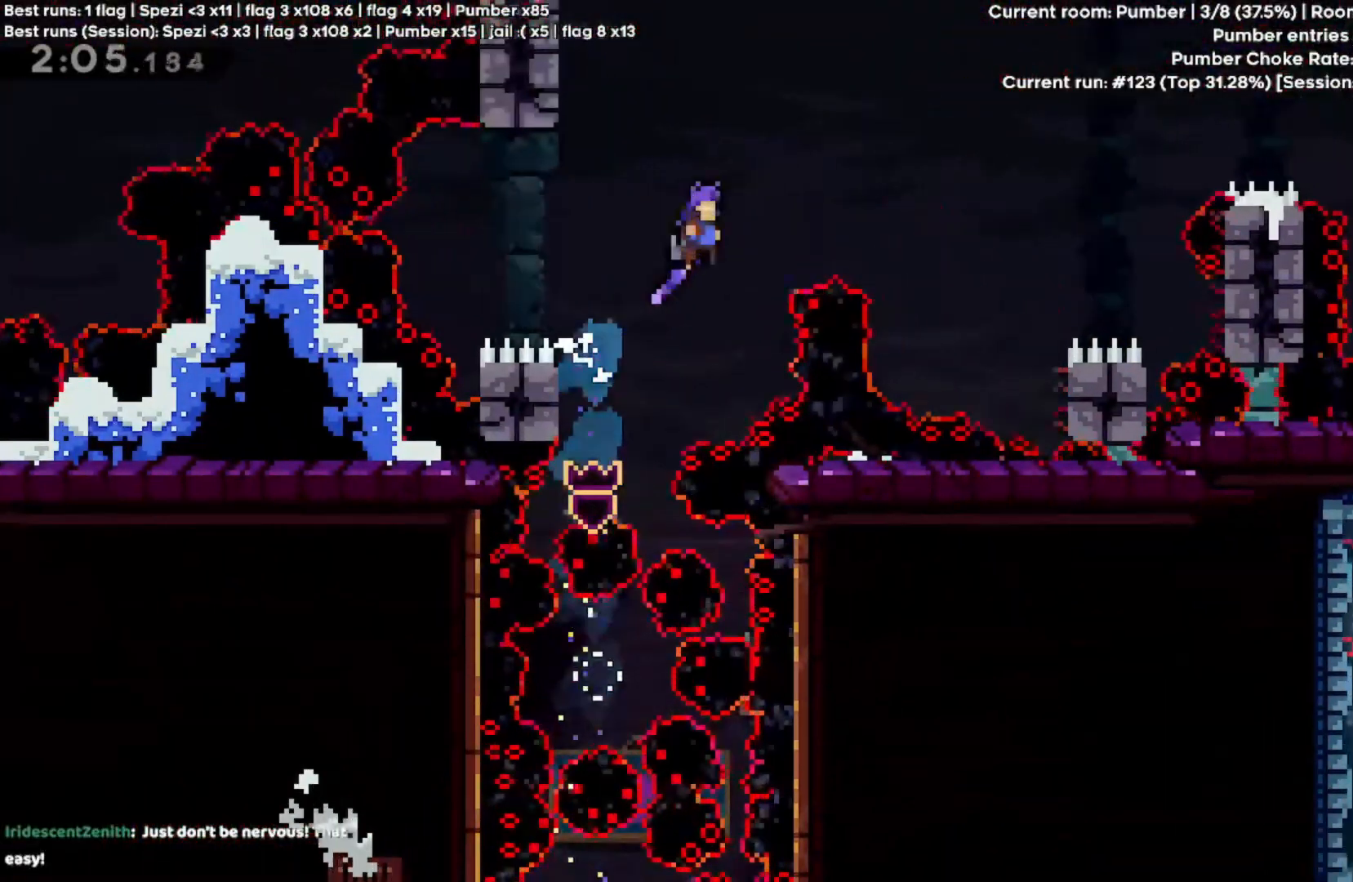
Gameplay with keyboard; each line is a JSON object with the keys held at the frame after it. "events" lists presses ("down") and releases ("up") of "a", "d", "quote", "rbracket", "return", "s", "shift", "space" and "w" between this image and that frame as [ms after this image, input, new state], when the widget could be followed in between. No other keys are recorded. Mouse input is not recorded.
{"keys": ["d", "w"], "events": [[333, "space", "up"]]}
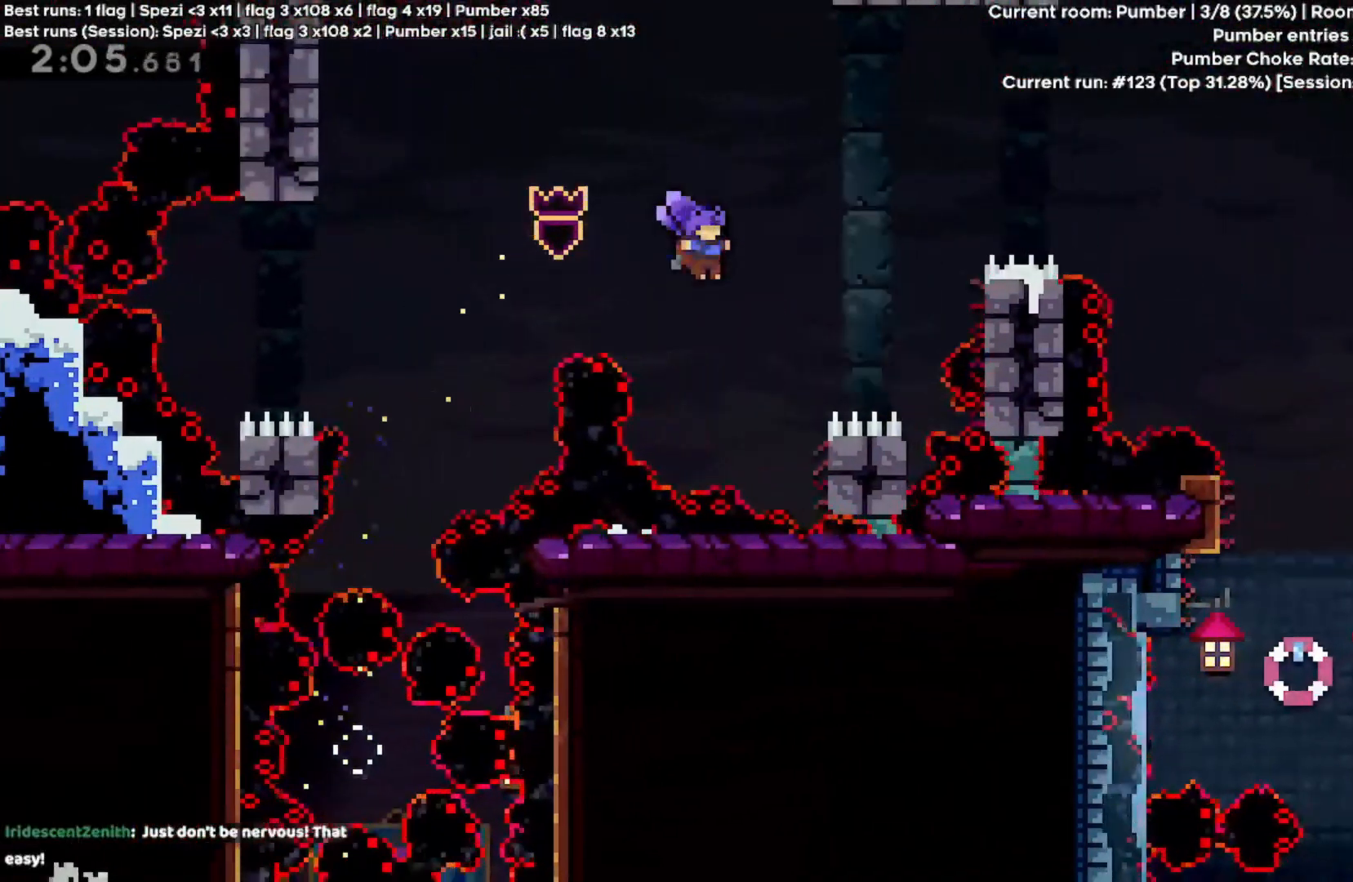
{"keys": ["d", "shift", "w"], "events": [[67, "shift", "down"]]}
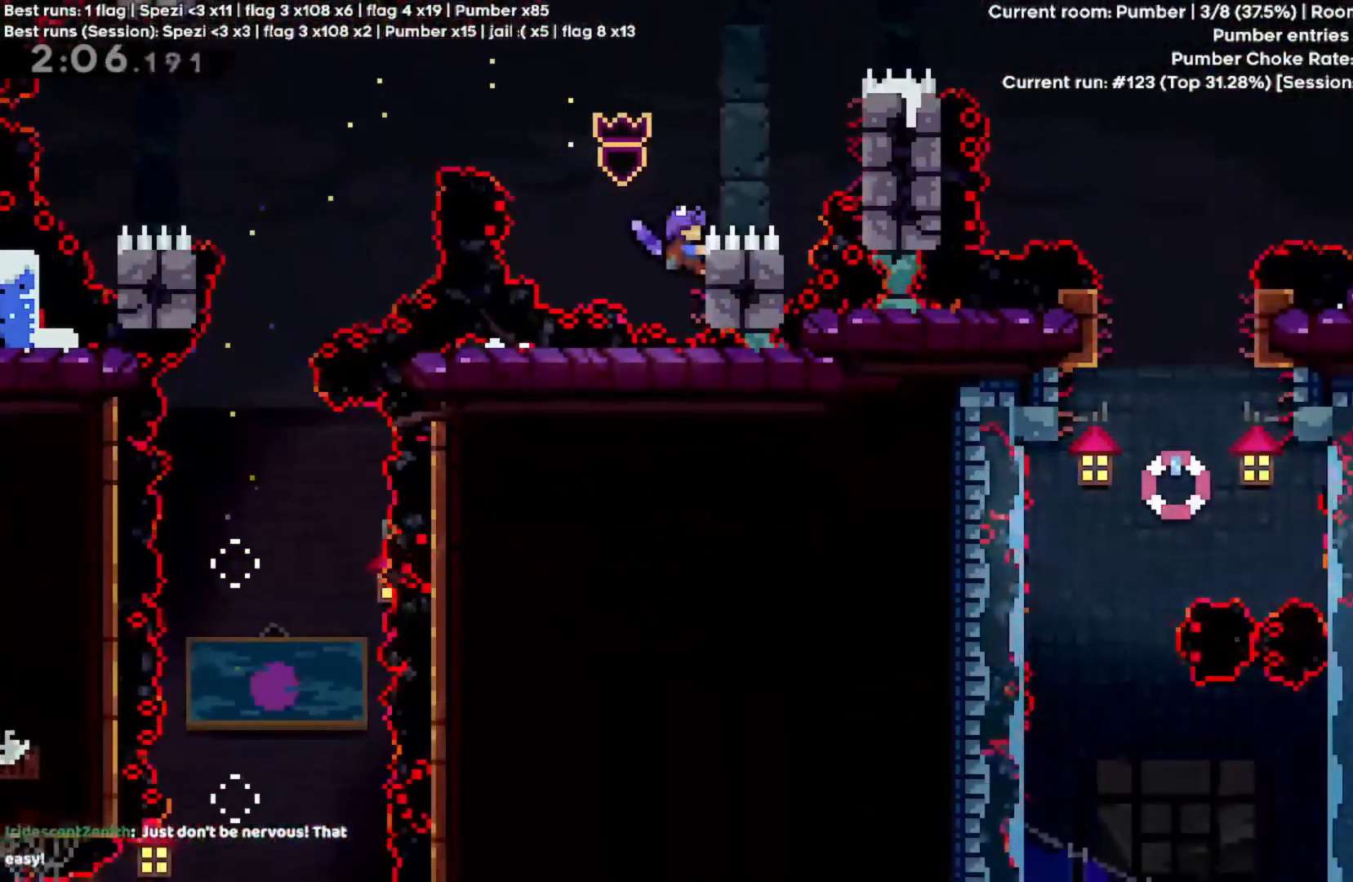
{"keys": ["shift"], "events": [[100, "d", "up"], [100, "w", "up"]]}
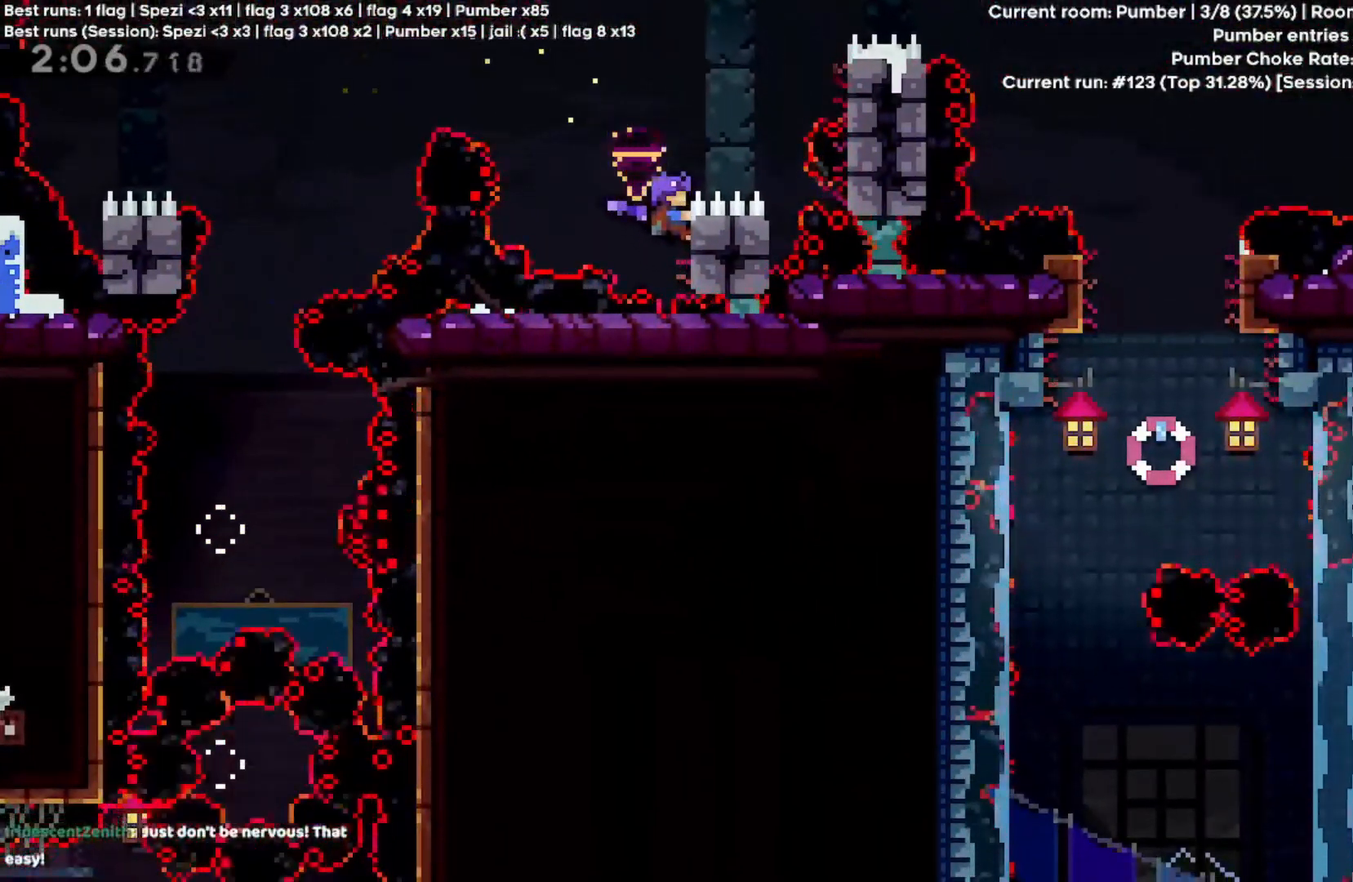
{"keys": ["shift"]}
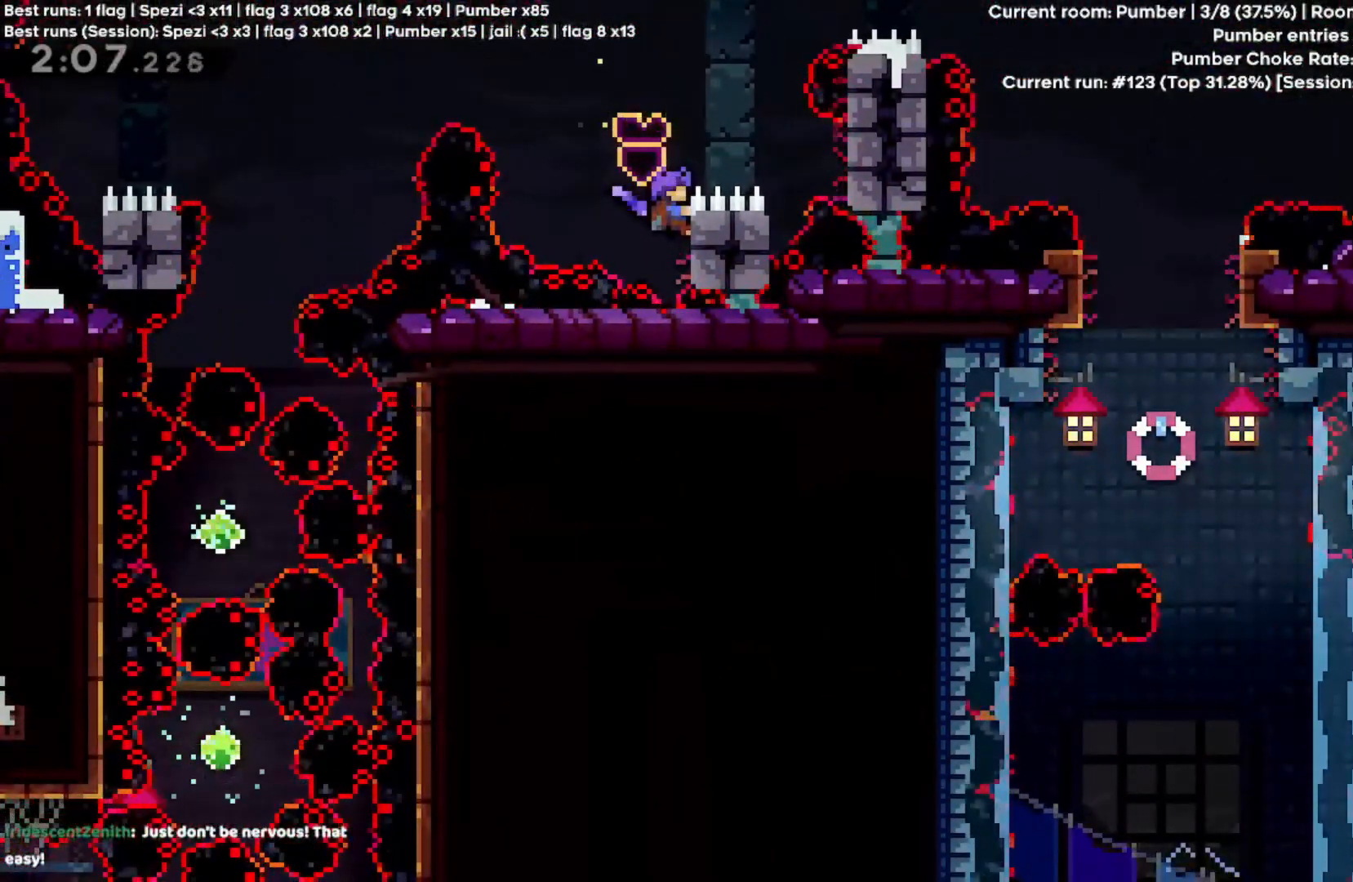
{"keys": ["shift"], "events": []}
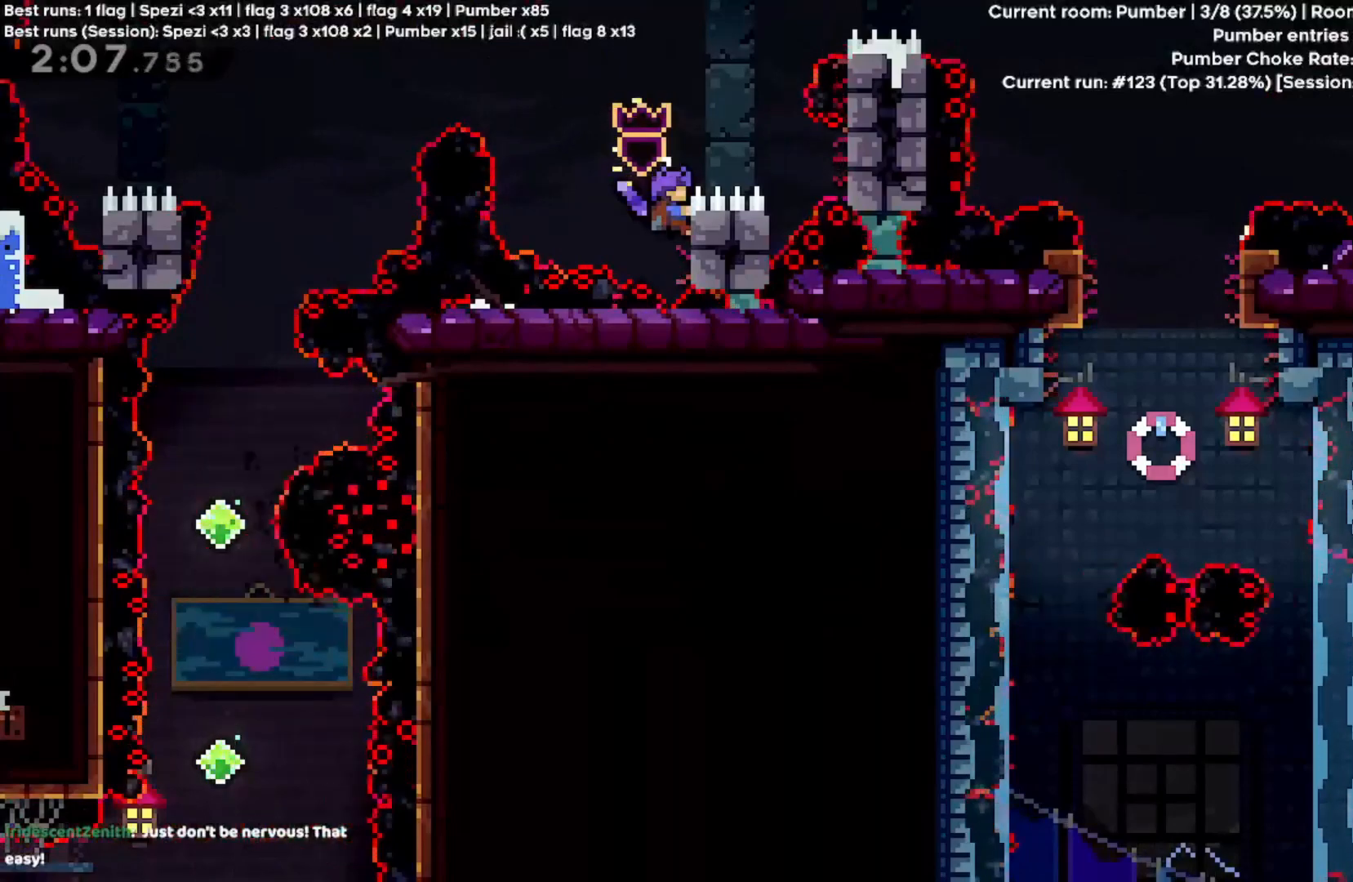
{"keys": ["d", "shift", "space", "w"], "events": [[333, "d", "down"], [333, "w", "down"], [400, "space", "down"]]}
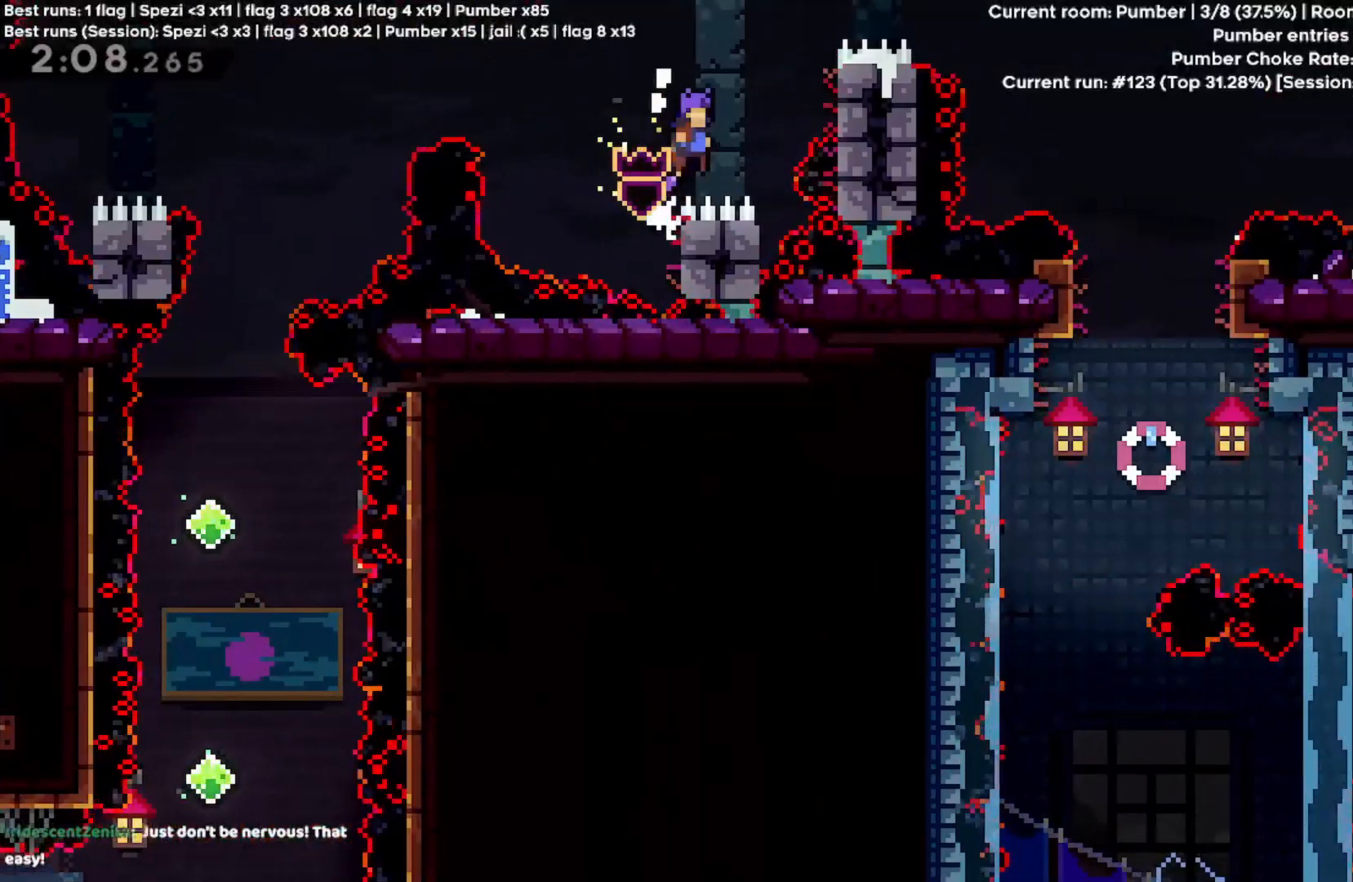
{"keys": ["d", "shift", "w"], "events": [[333, "space", "up"]]}
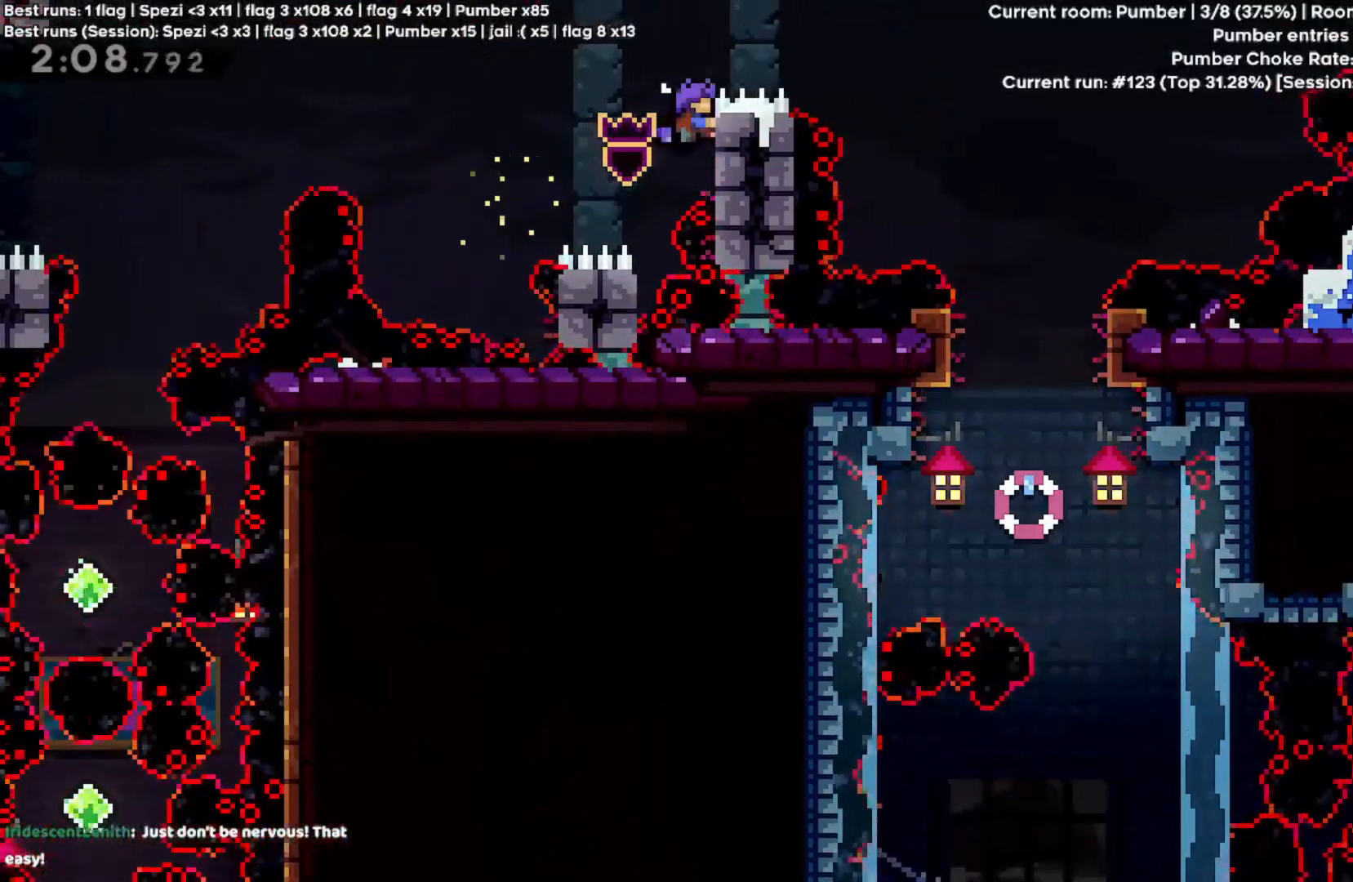
{"keys": ["d", "shift", "space", "w"], "events": [[100, "space", "down"]]}
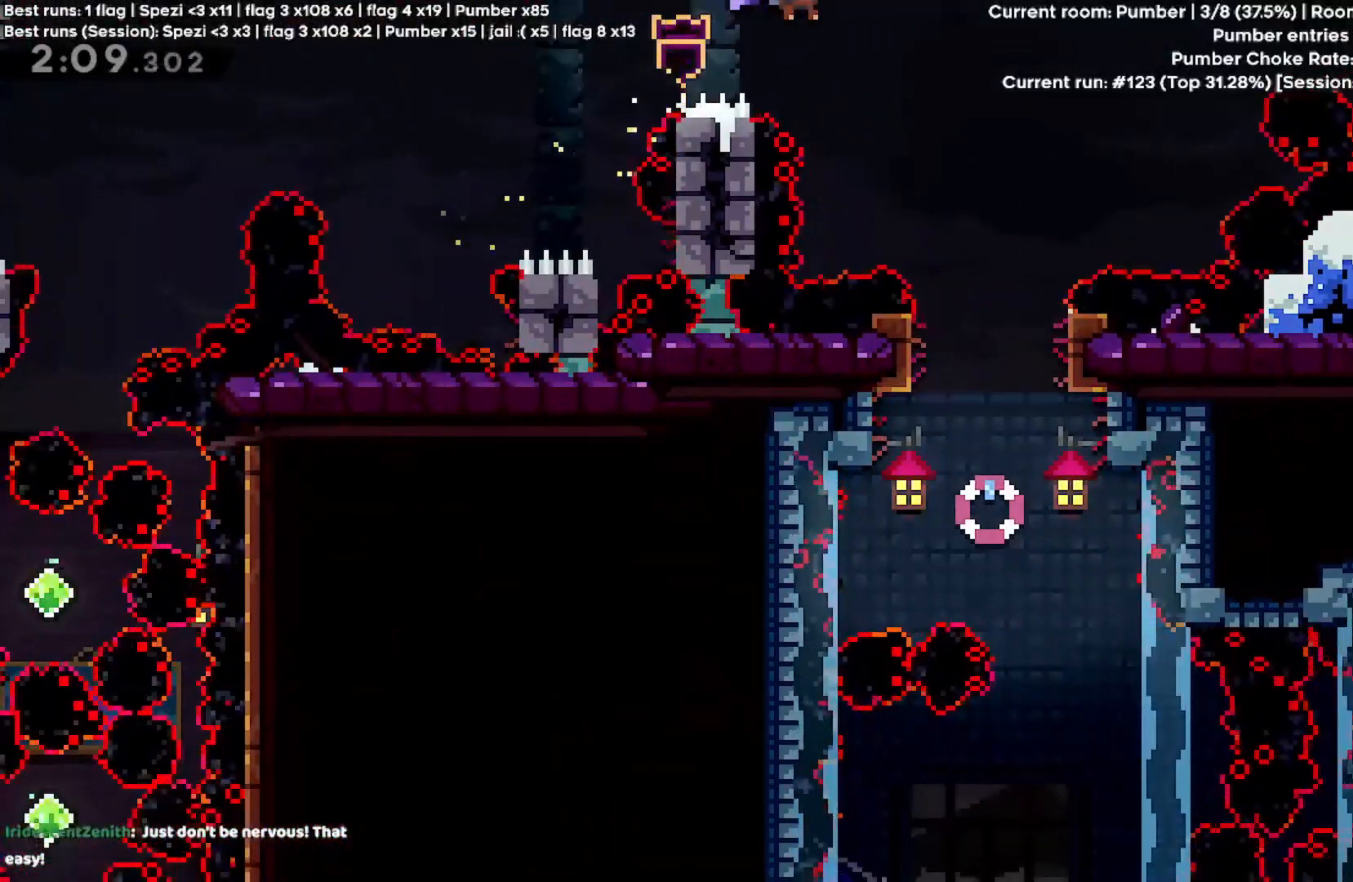
{"keys": ["d", "shift", "space", "w"], "events": []}
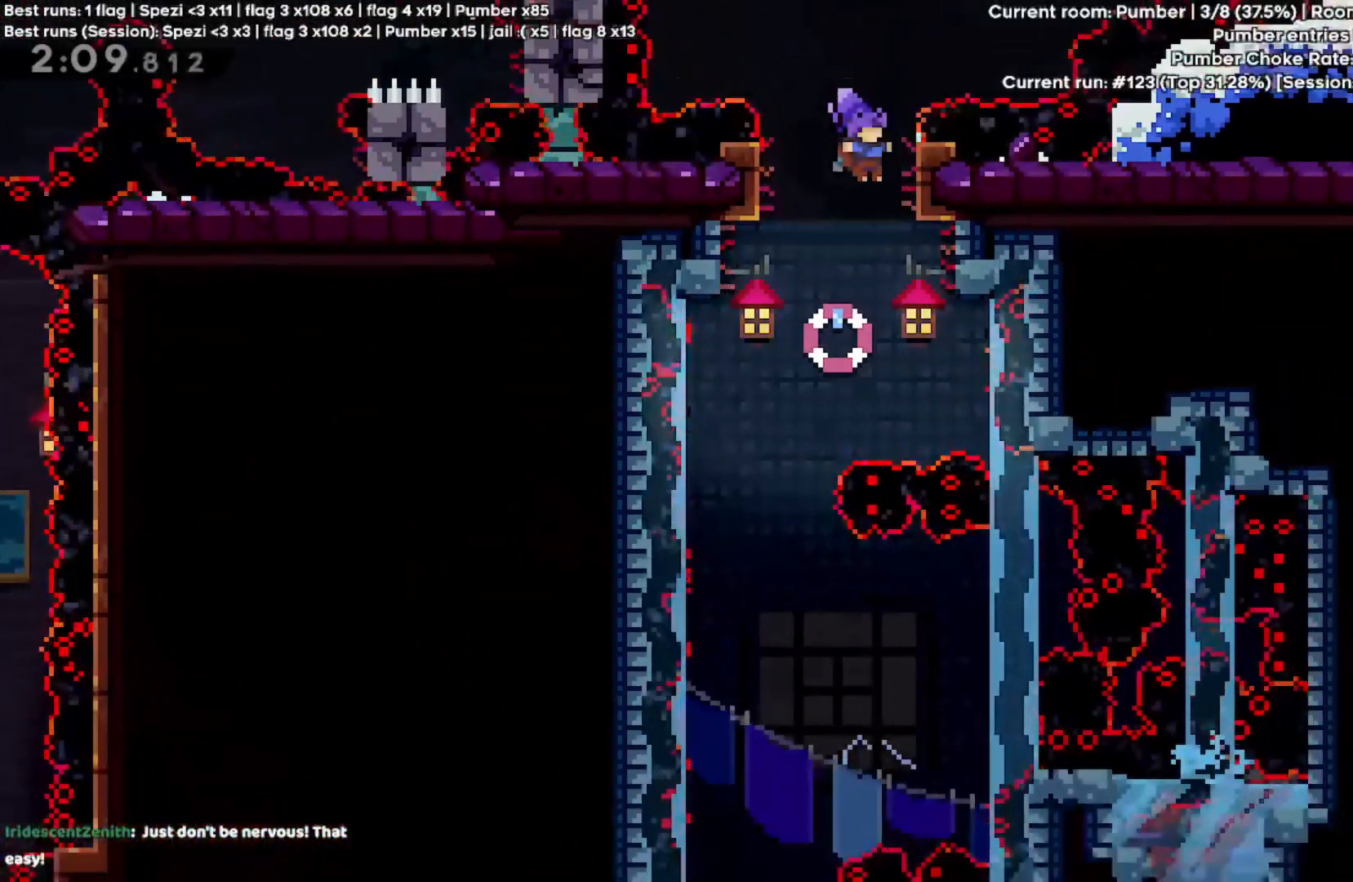
{"keys": ["shift"], "events": [[133, "d", "up"], [133, "space", "up"], [133, "w", "up"]]}
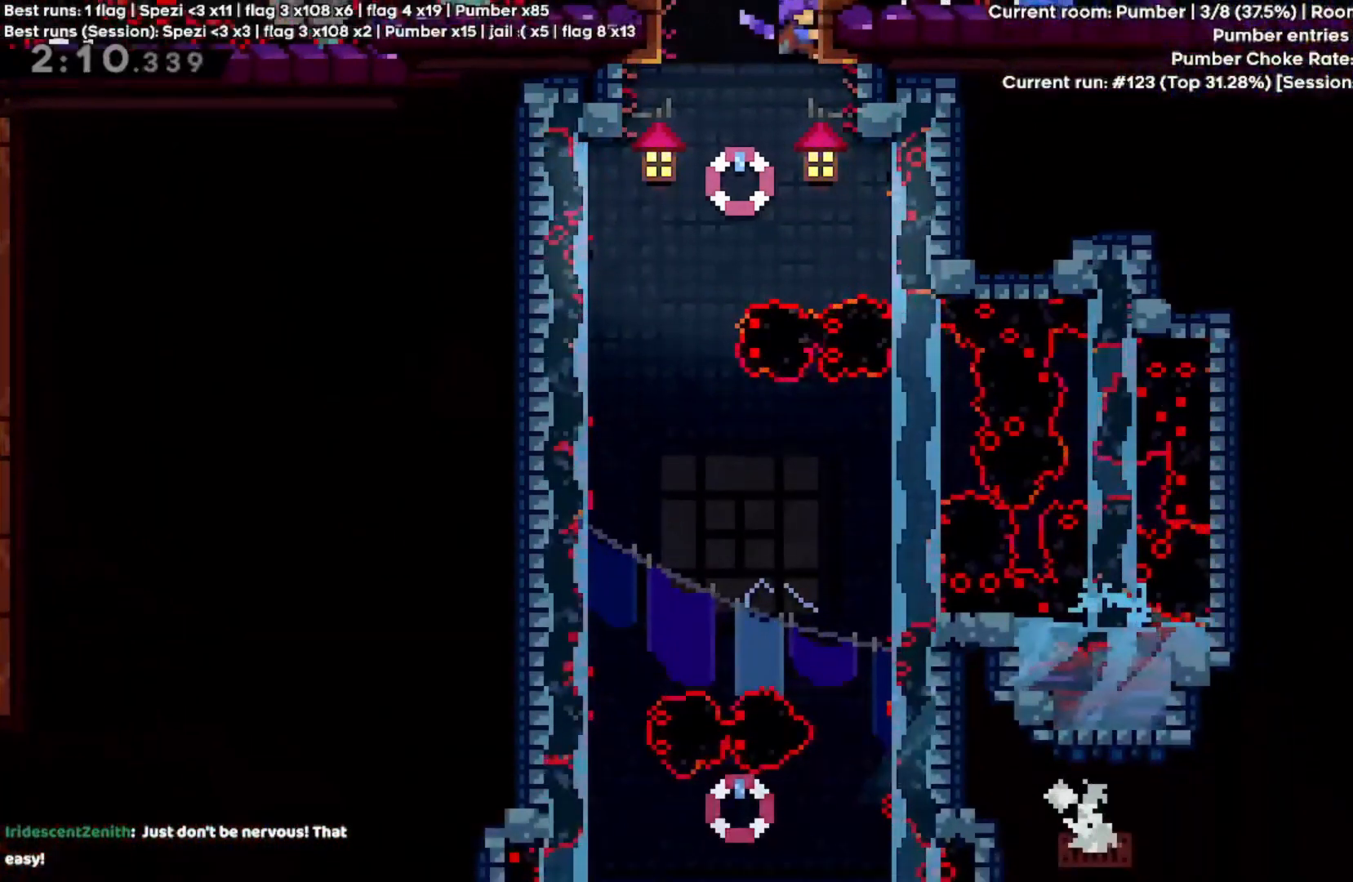
{"keys": [], "events": [[400, "shift", "up"]]}
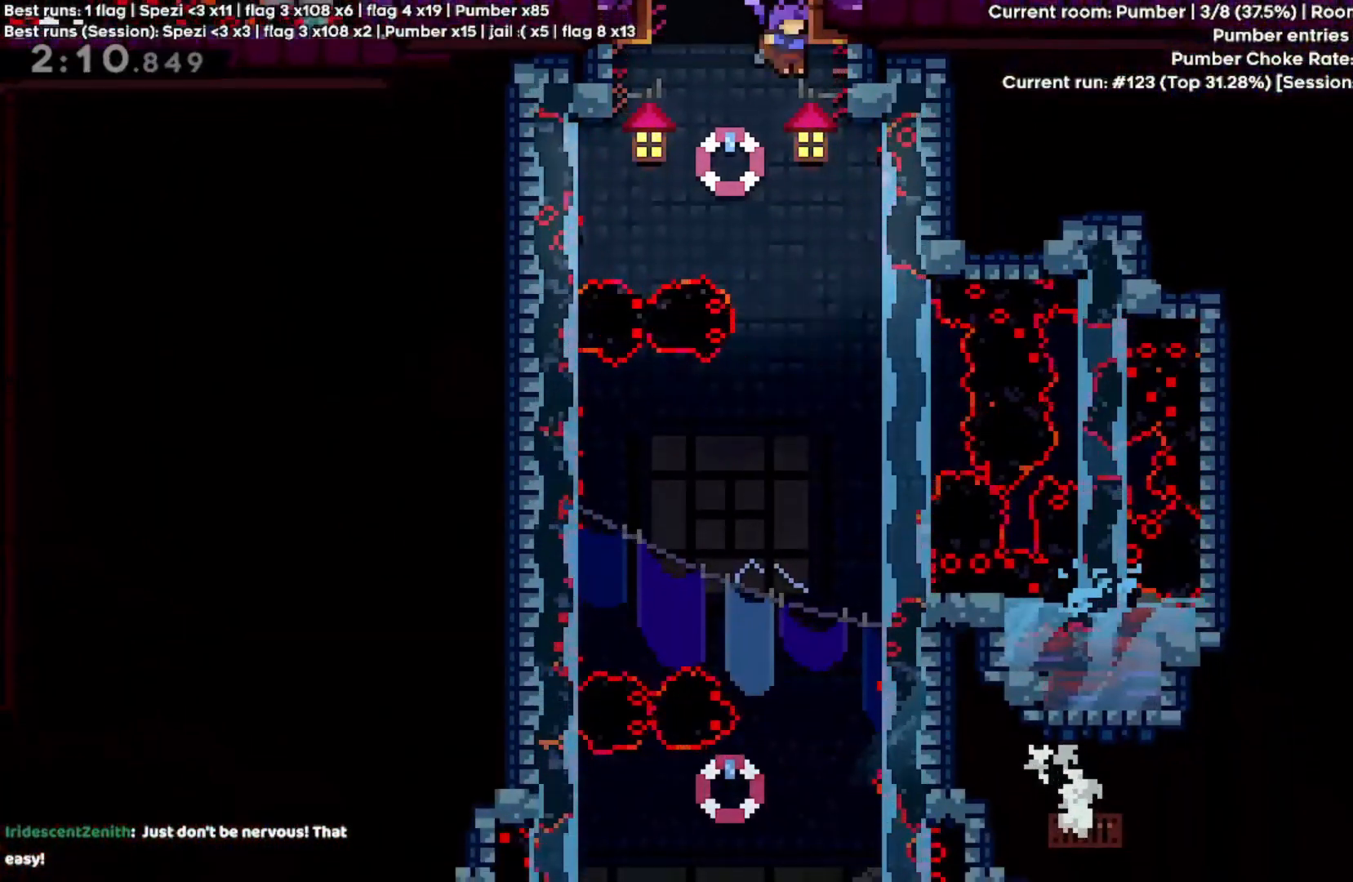
{"keys": ["a"], "events": [[233, "s", "down"], [400, "a", "down"], [400, "s", "up"]]}
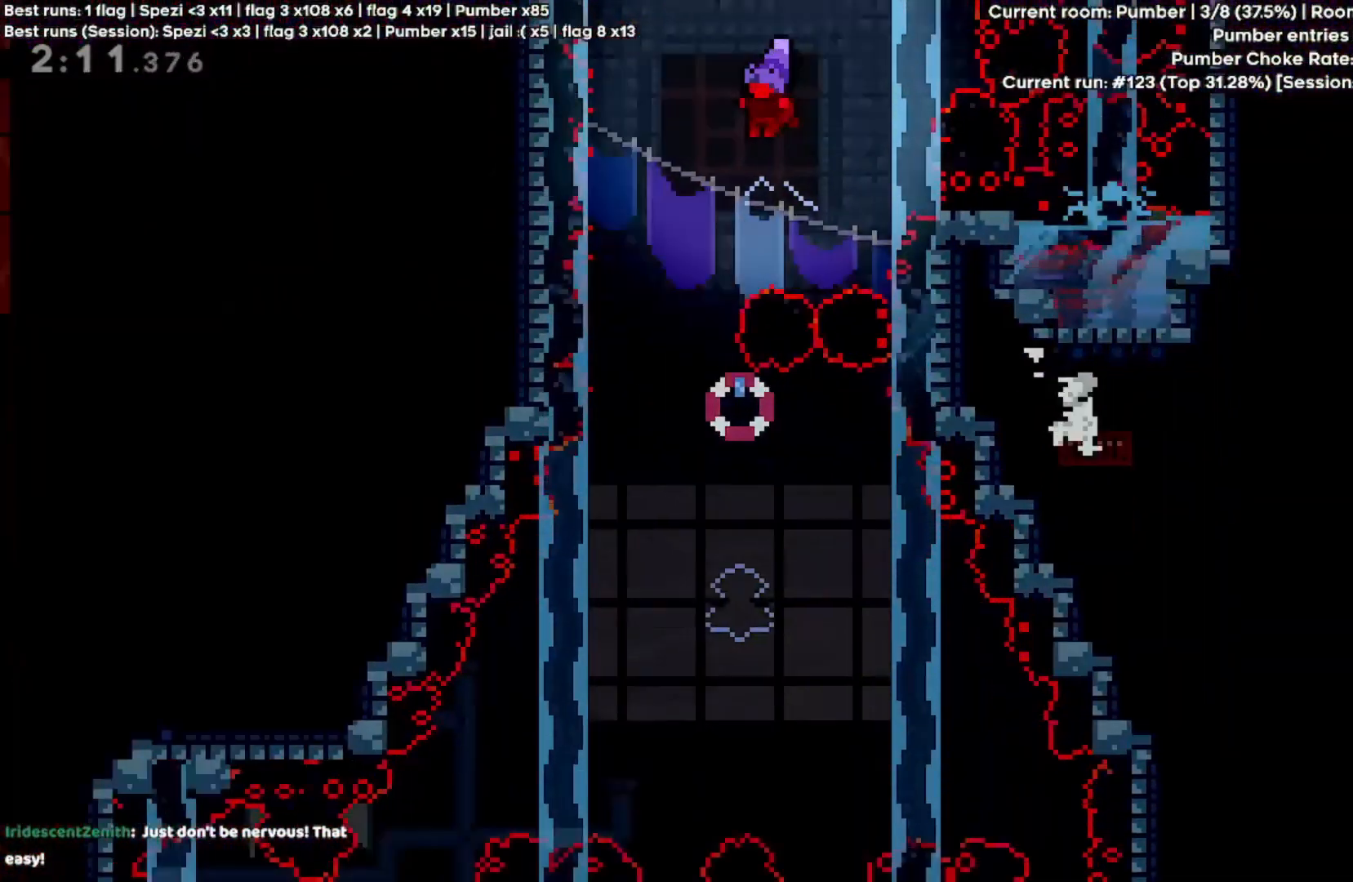
{"keys": ["s"], "events": [[200, "s", "down"], [300, "a", "up"]]}
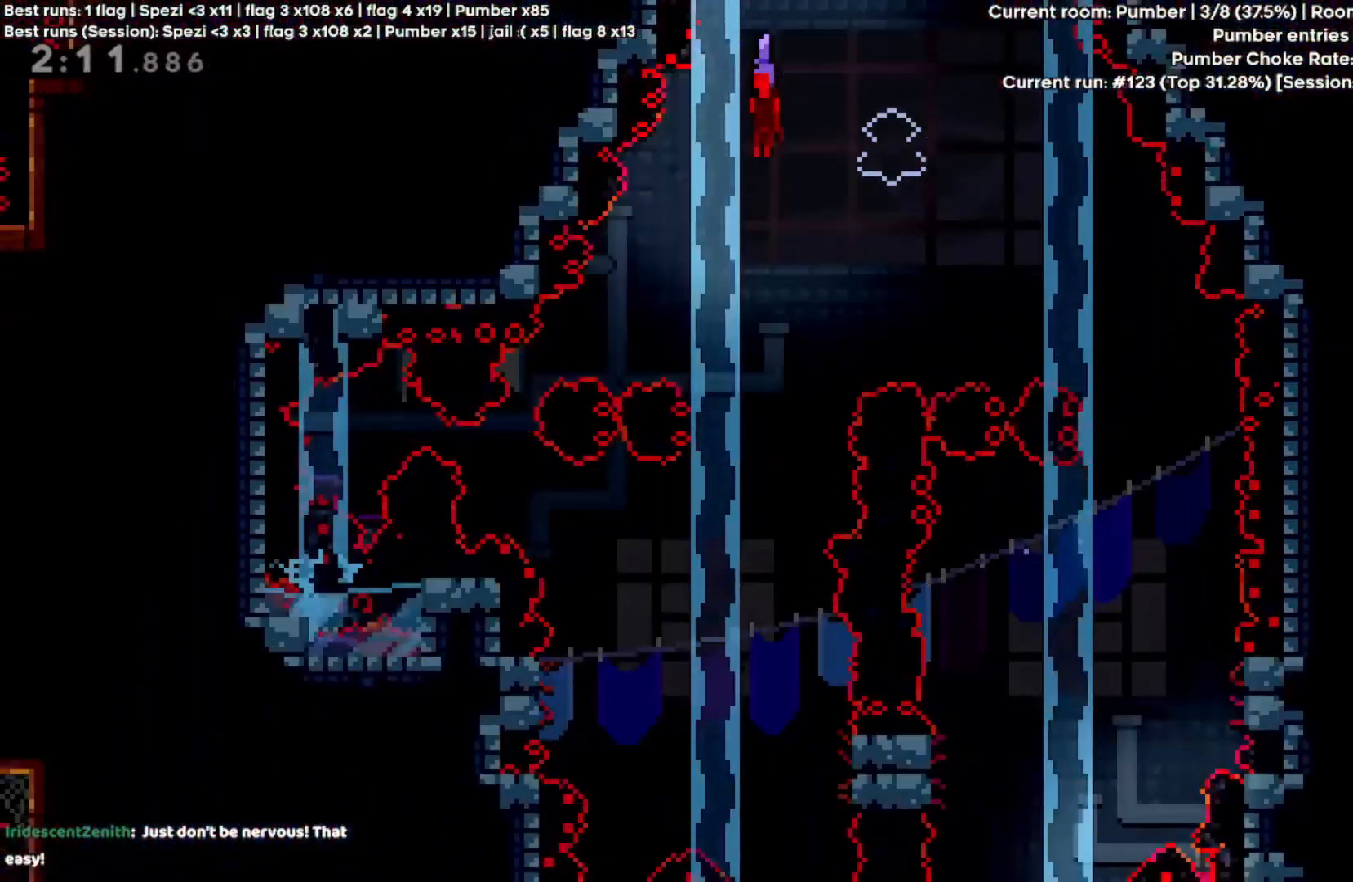
{"keys": ["d"], "events": [[133, "s", "up"], [433, "d", "down"]]}
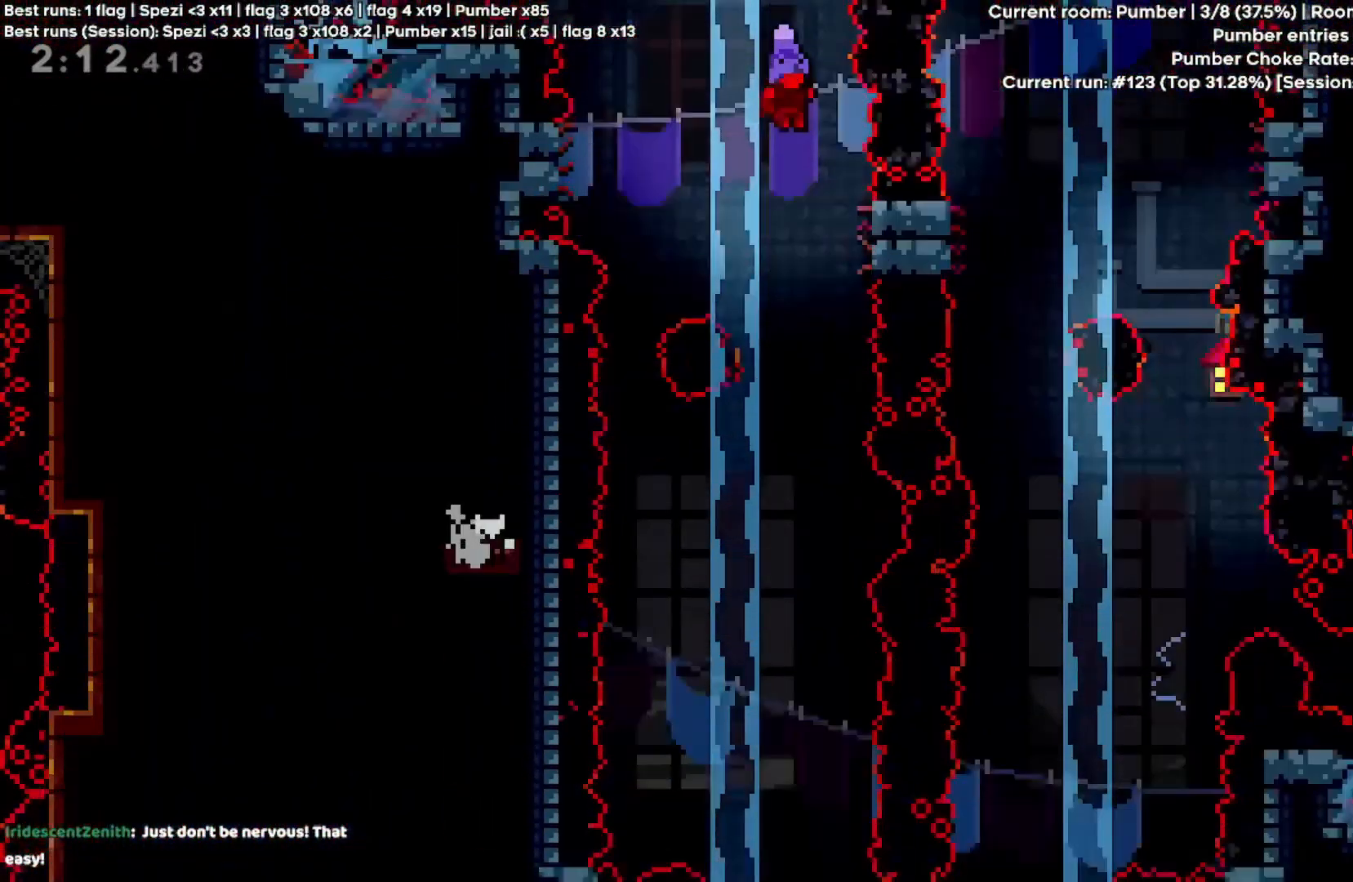
{"keys": ["space"], "events": [[200, "d", "up"], [200, "space", "down"]]}
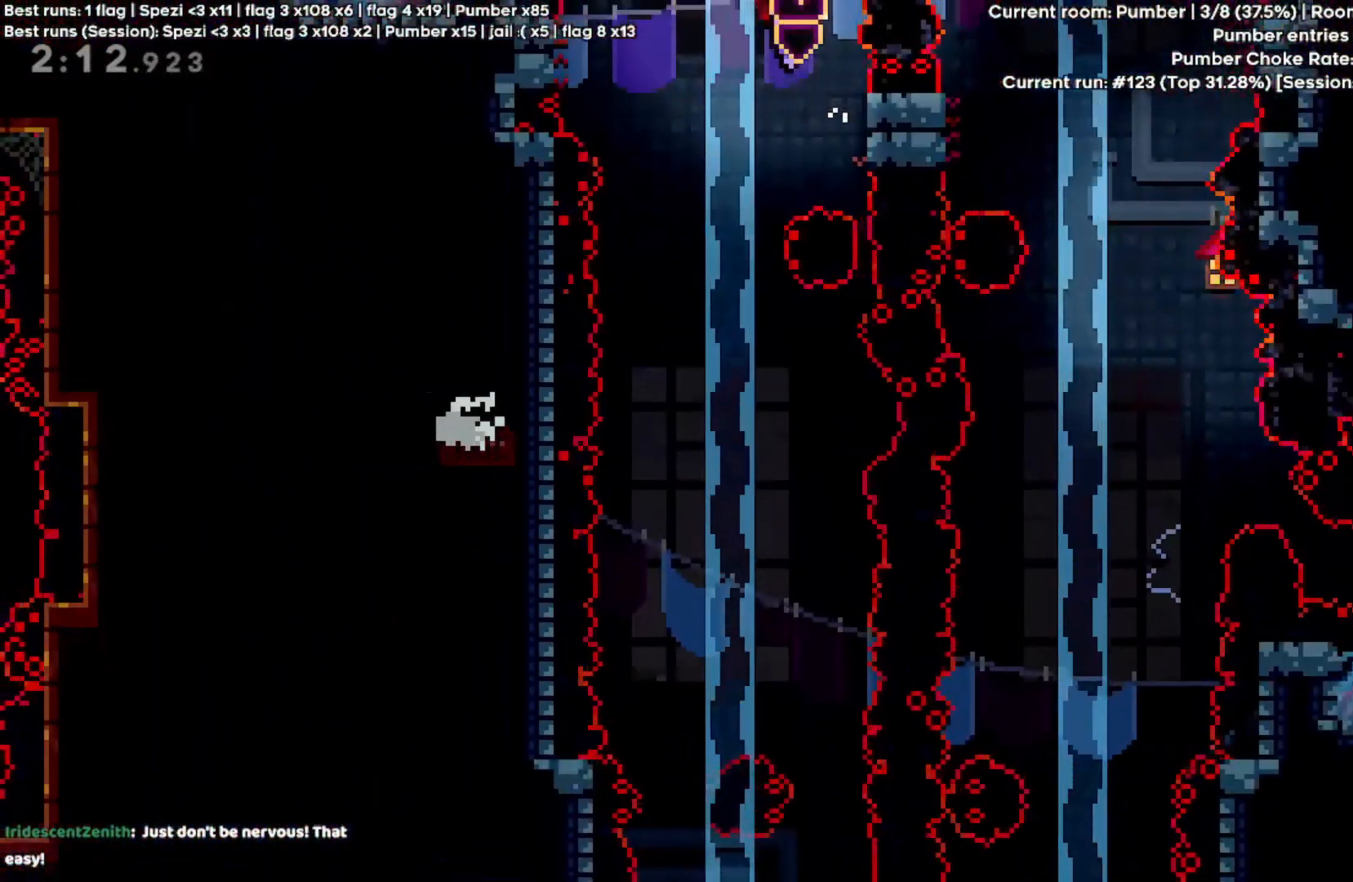
{"keys": ["a", "s"], "events": [[167, "s", "down"], [233, "space", "up"], [400, "a", "down"]]}
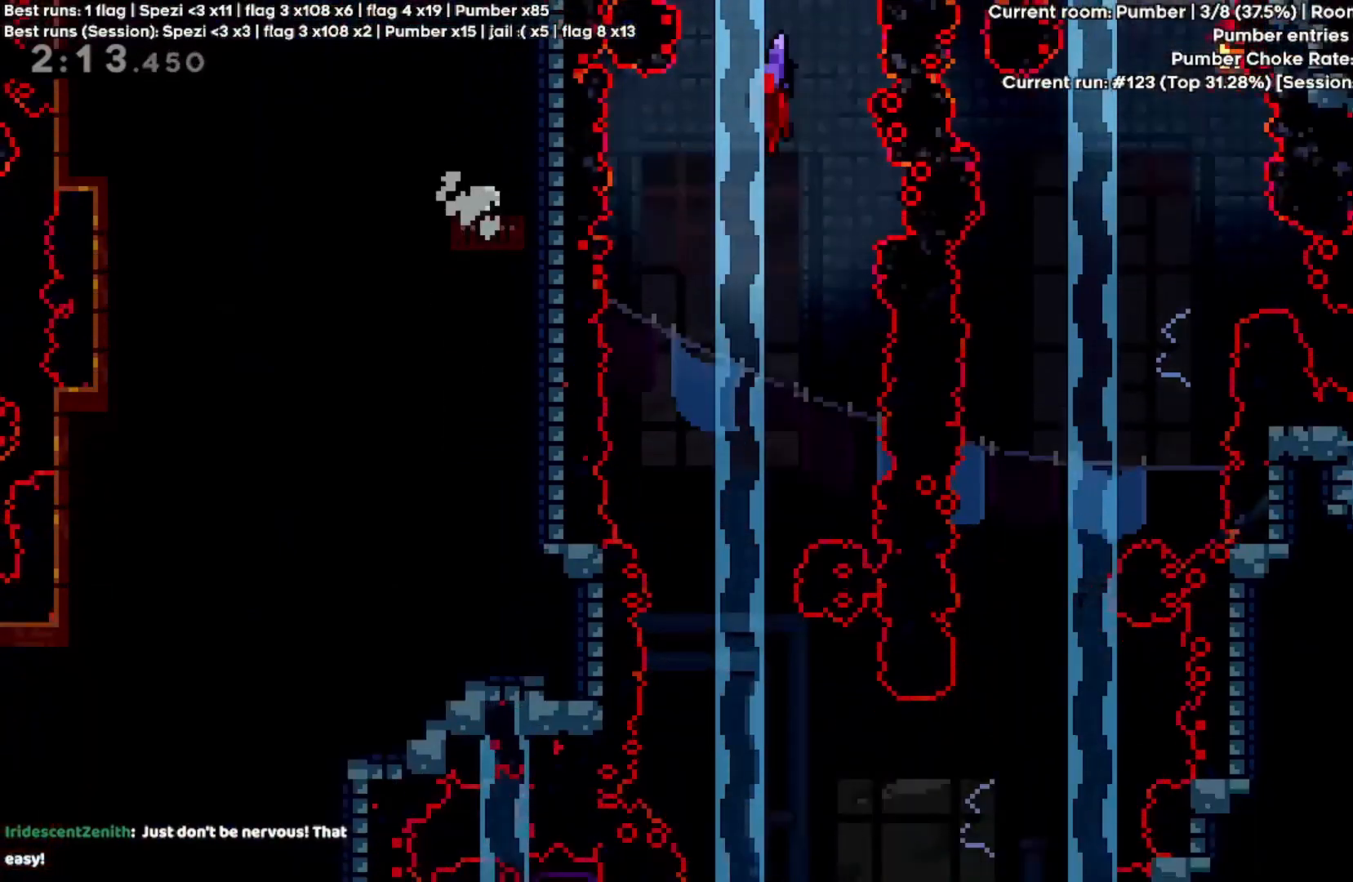
{"keys": ["d", "s"], "events": [[100, "a", "up"], [333, "d", "down"]]}
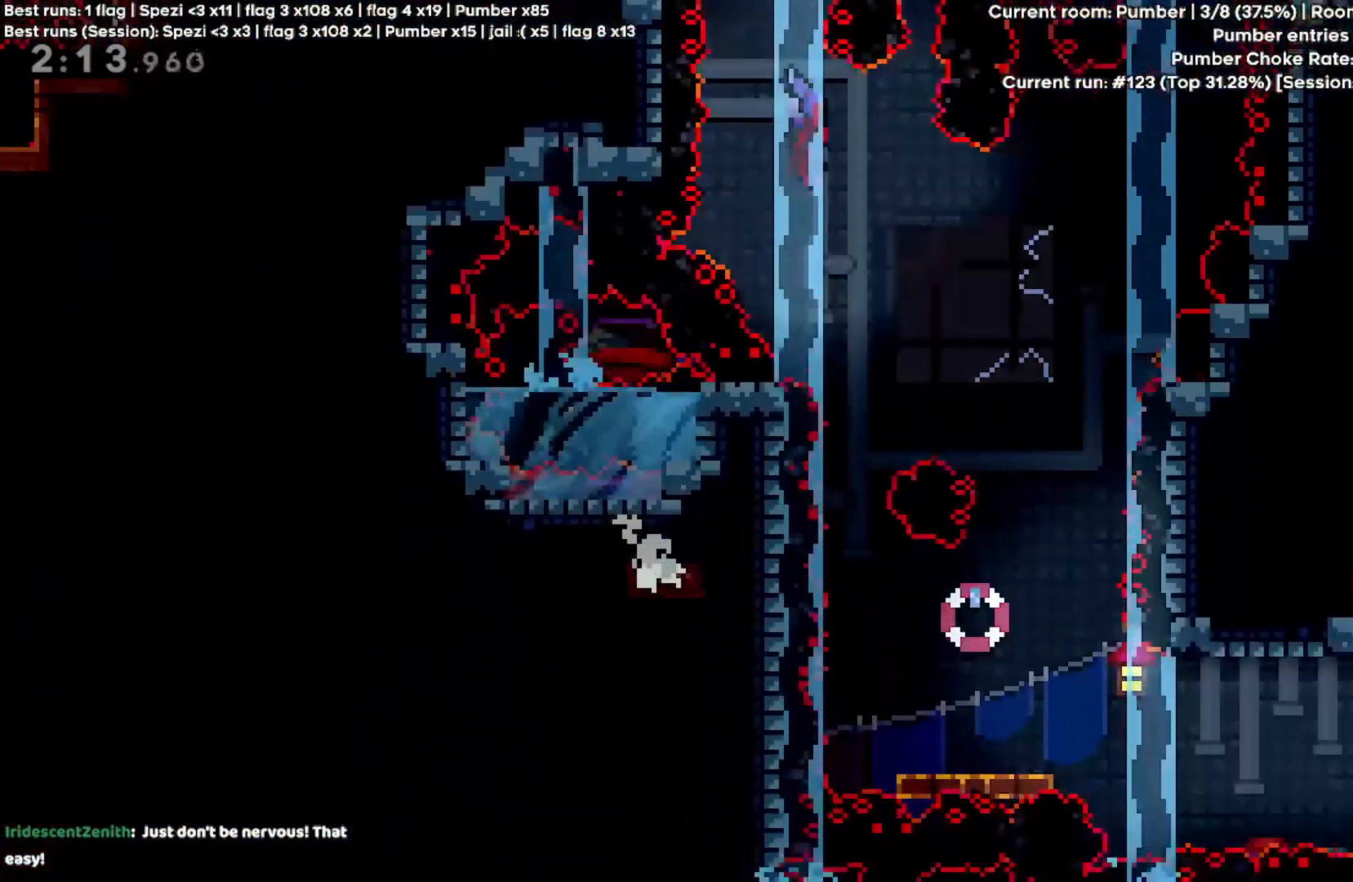
{"keys": ["d"], "events": [[133, "d", "up"], [400, "d", "down"], [500, "s", "up"]]}
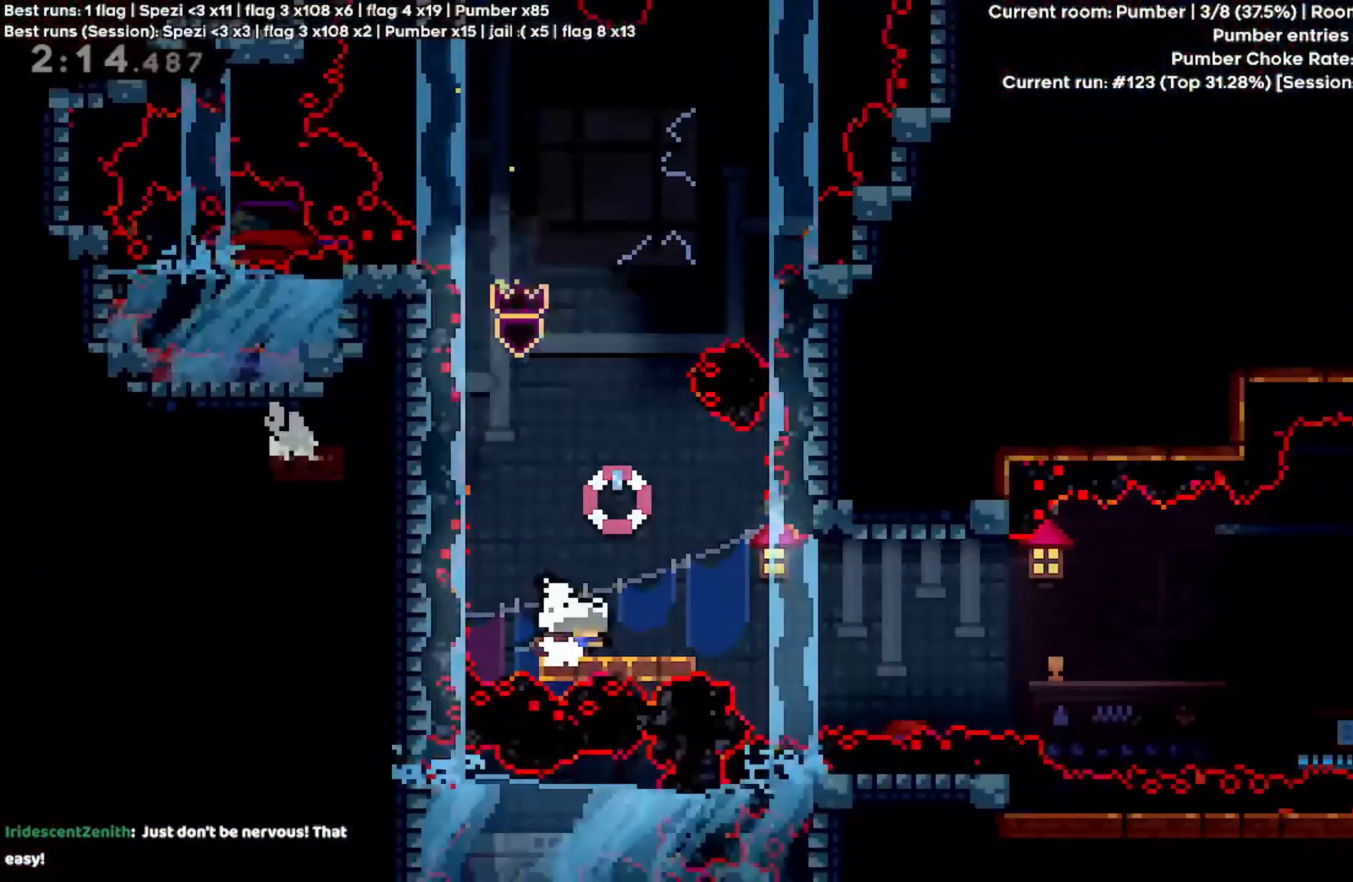
{"keys": ["d", "space", "w"], "events": [[33, "d", "up"], [133, "s", "down"], [200, "d", "down"], [200, "quote", "down"], [367, "quote", "up"], [400, "s", "up"], [400, "space", "down"], [500, "w", "down"]]}
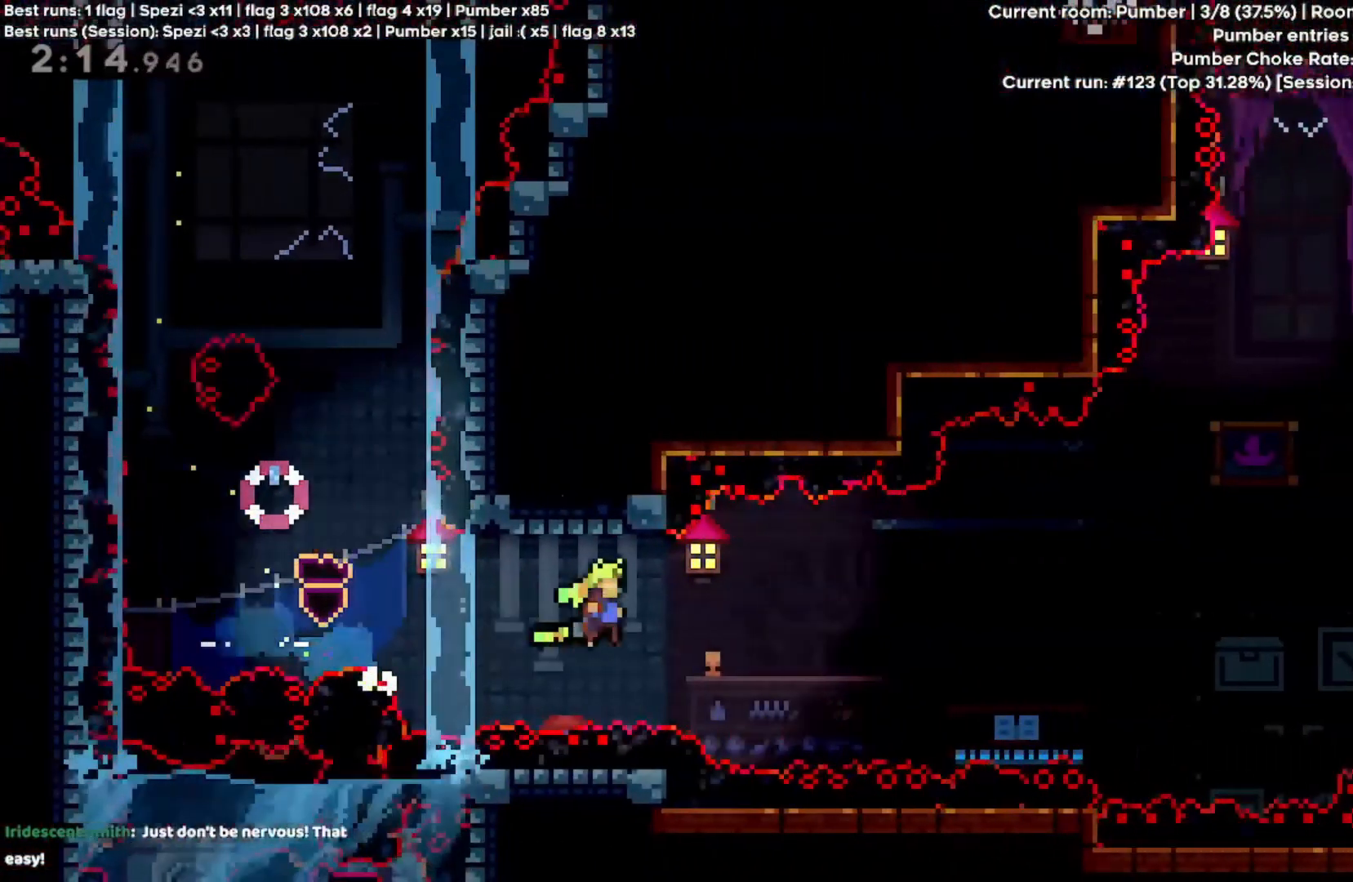
{"keys": ["d", "quote", "space", "w"], "events": [[500, "quote", "down"]]}
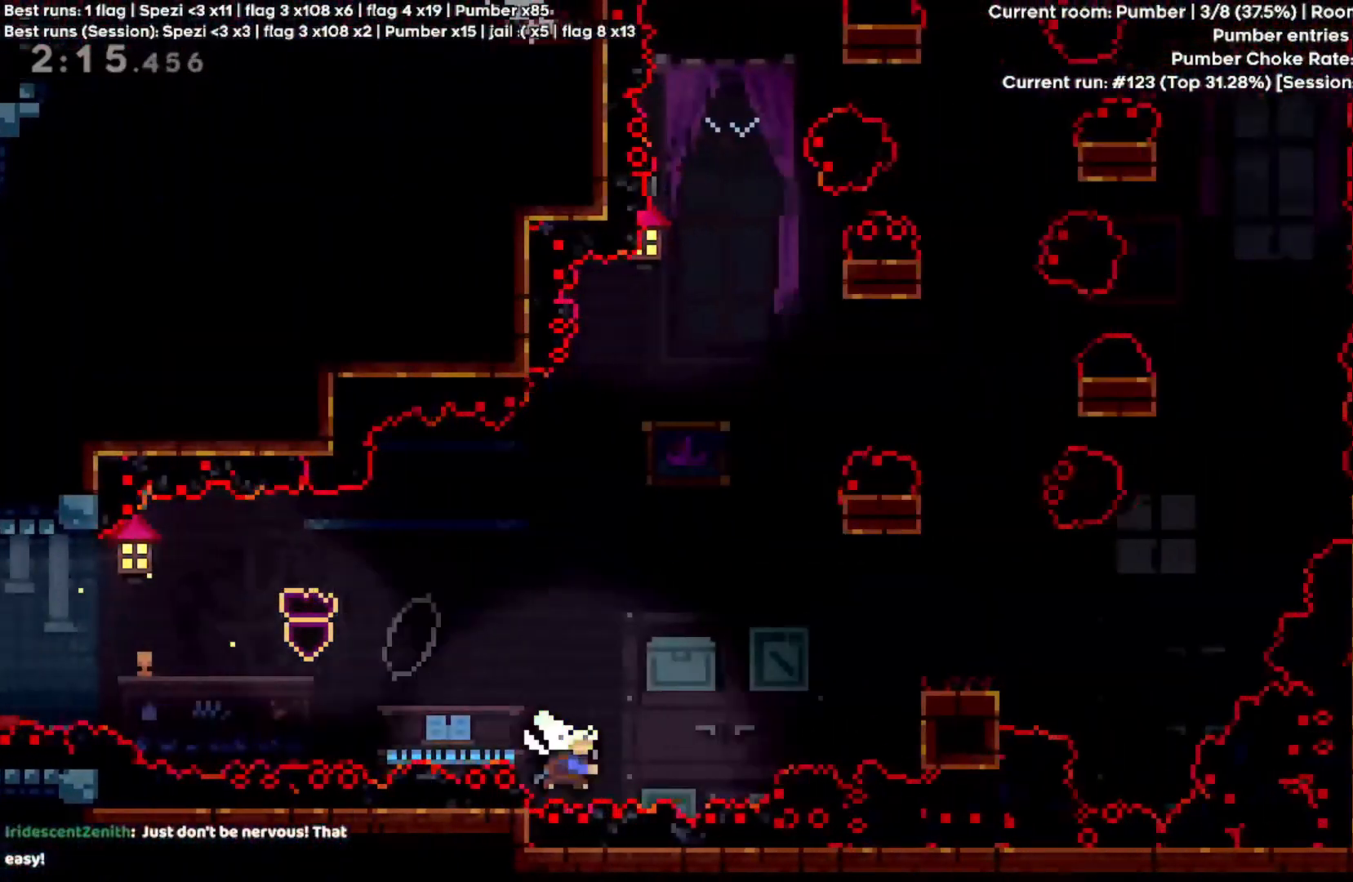
{"keys": ["d", "shift", "space", "w"], "events": [[100, "quote", "up"], [267, "shift", "down"]]}
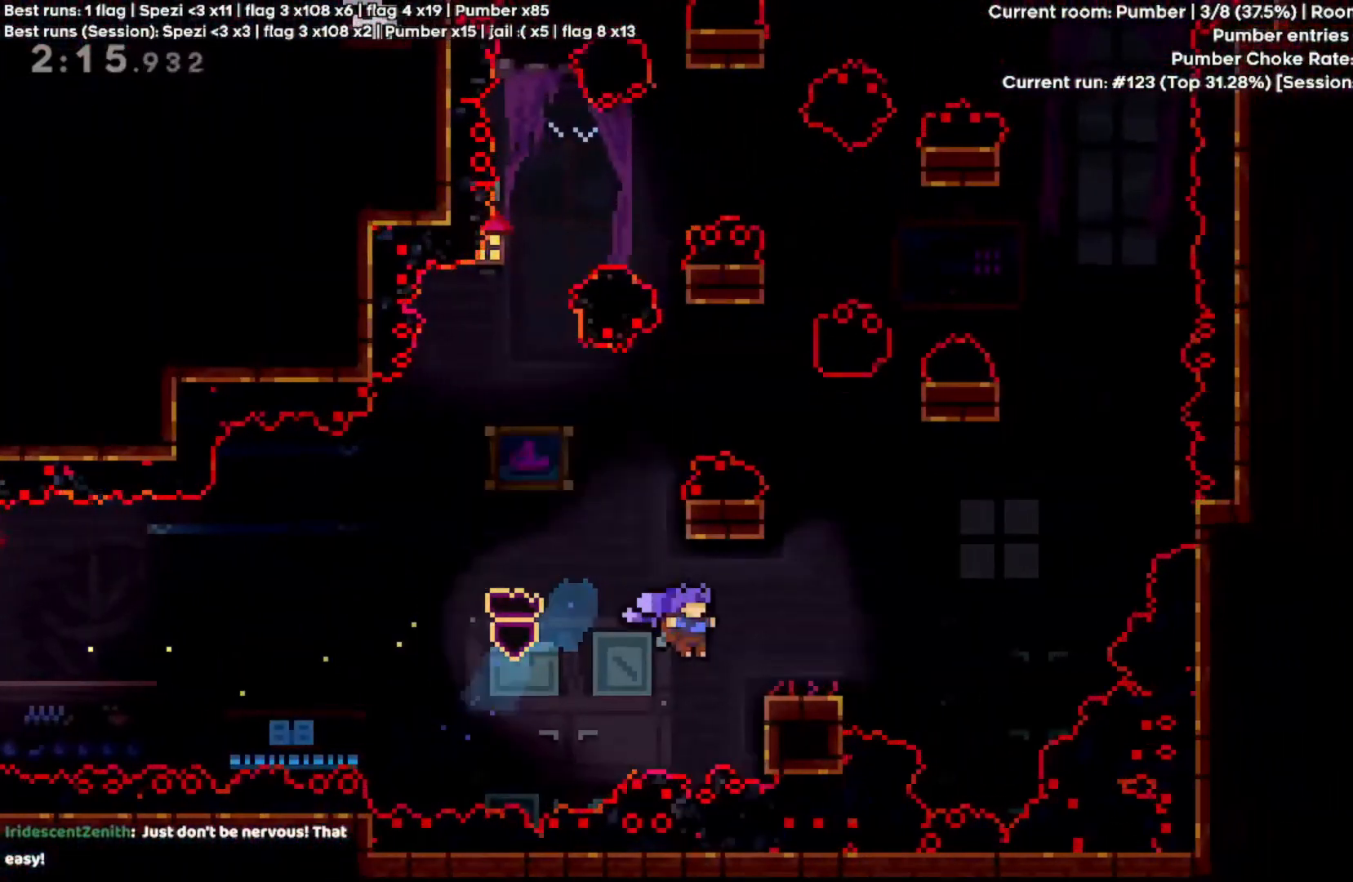
{"keys": ["d"], "events": [[100, "space", "up"], [133, "d", "up"], [133, "w", "up"], [300, "space", "down"], [367, "d", "down"], [433, "shift", "up"], [500, "space", "up"]]}
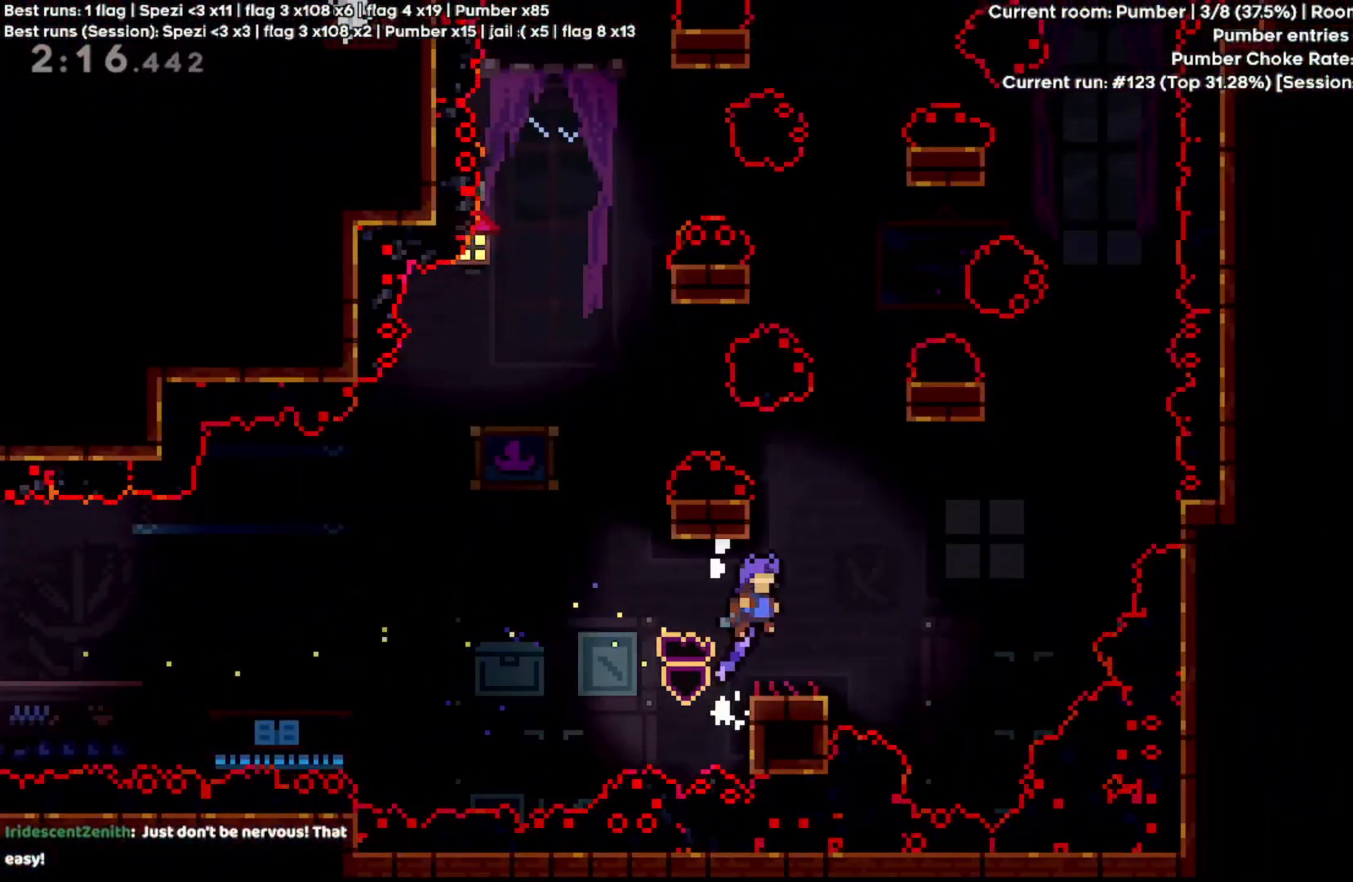
{"keys": [], "events": [[33, "d", "up"]]}
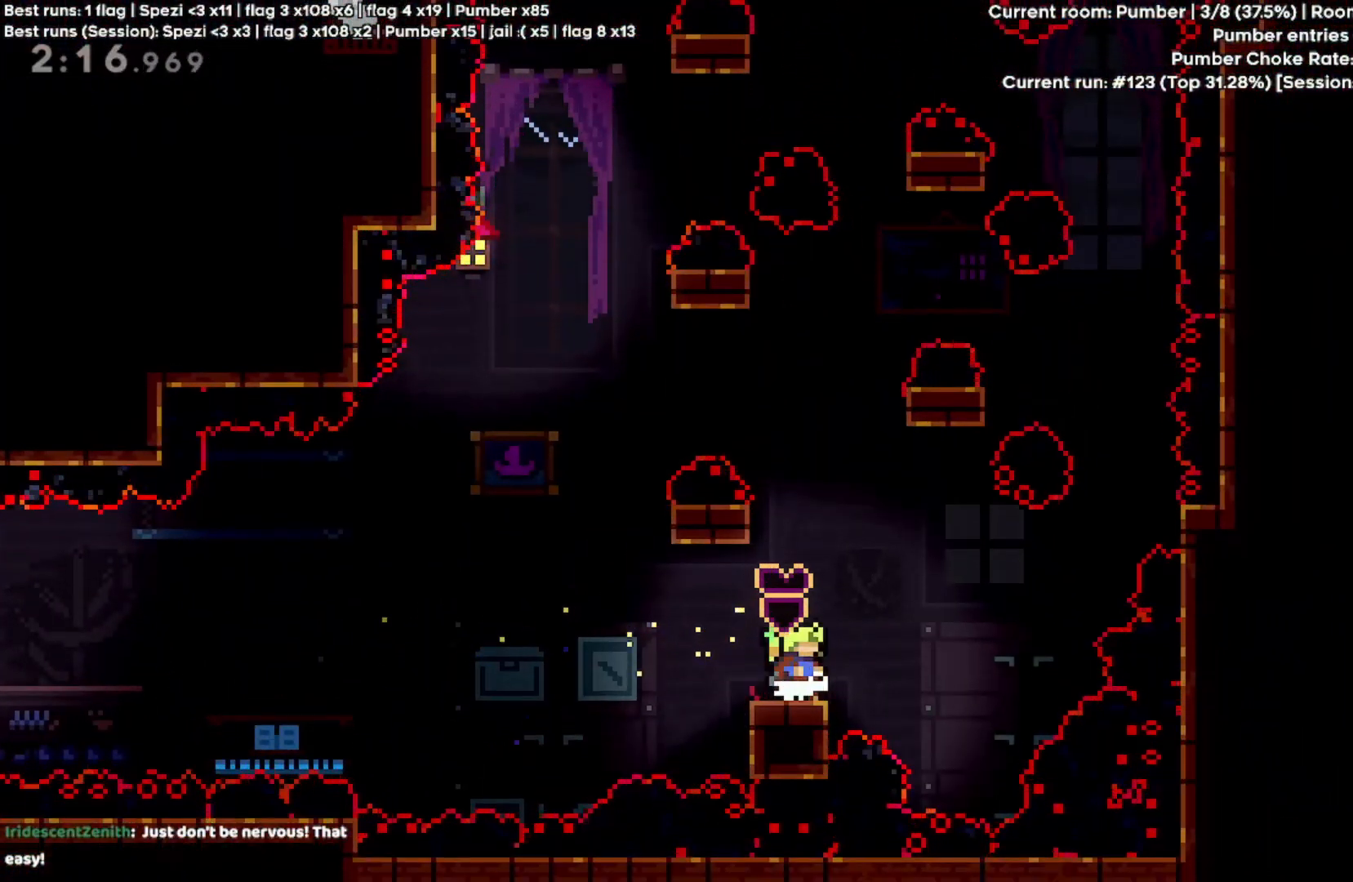
{"keys": ["a", "shift", "space", "w"], "events": [[233, "space", "down"], [400, "a", "down"], [400, "shift", "down"], [400, "w", "down"]]}
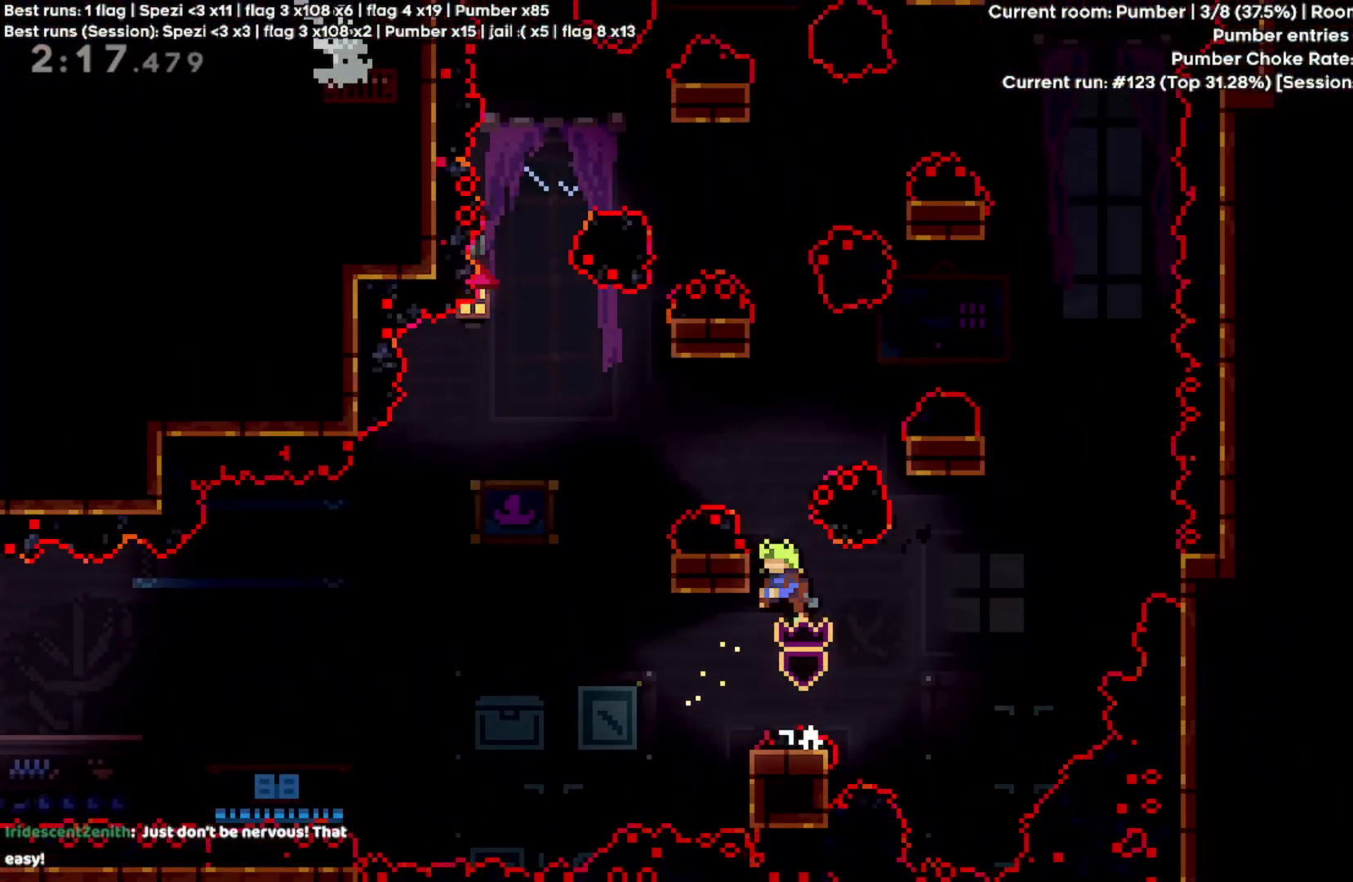
{"keys": ["d", "shift", "space"], "events": [[133, "space", "up"], [300, "a", "up"], [333, "w", "up"], [400, "d", "down"], [400, "space", "down"]]}
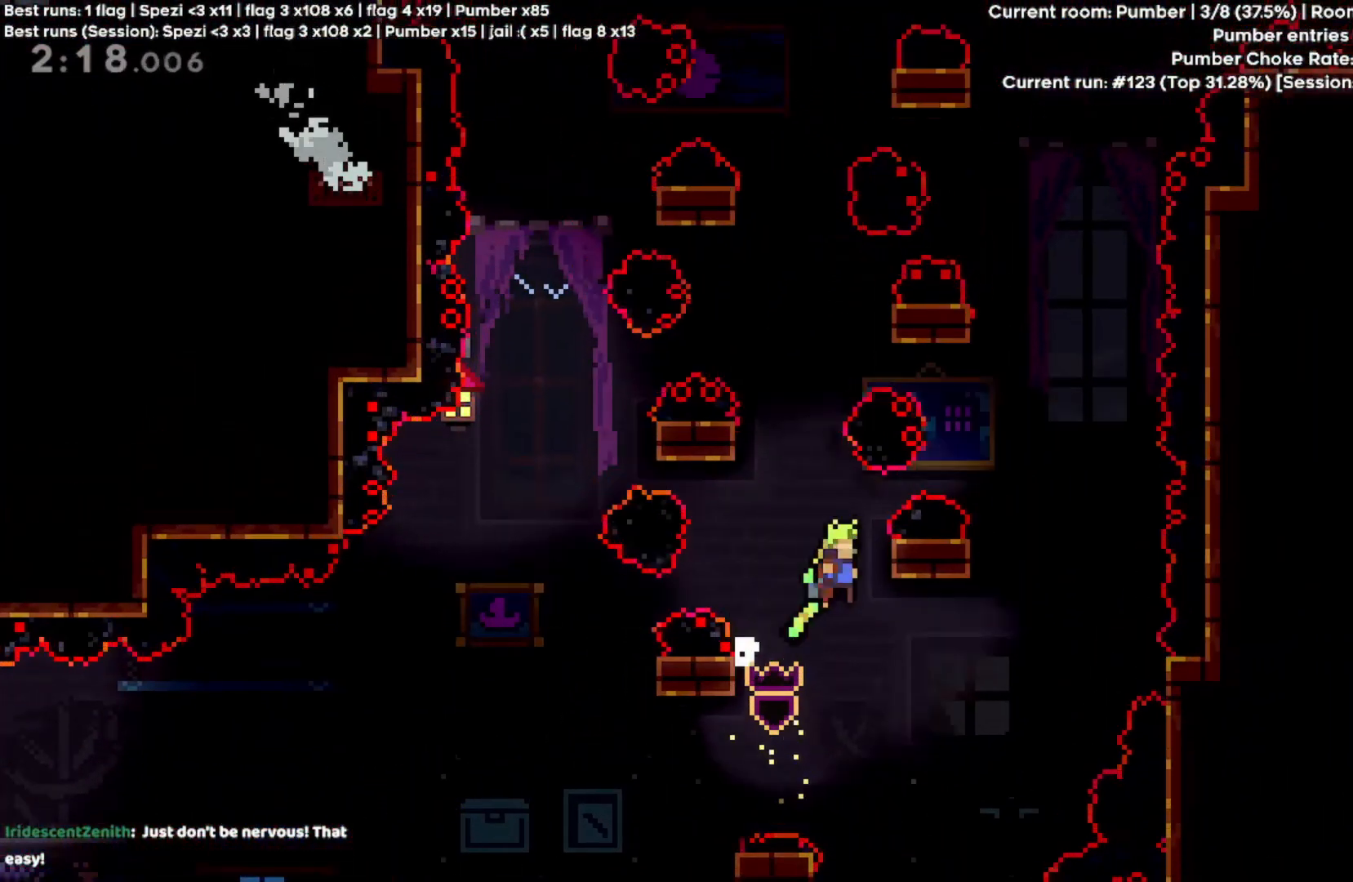
{"keys": ["shift"], "events": [[67, "space", "up"], [133, "d", "up"]]}